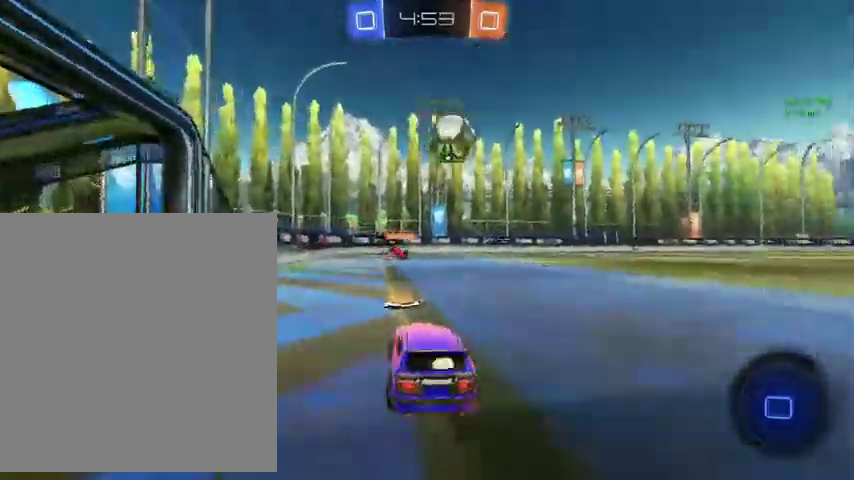
Gameplay with a controller (Xbox layout); each line is a JSON object with the inputs held at the frame after it. "events" lists button and stick changes between this image and that frame as [ms after this image, input, new state], when the widget could be followed in between.
{"buttons": ["B"], "left_stick": "up", "right_stick": "center", "events": [[167, "left_stick", "up"], [300, "B", "down"]]}
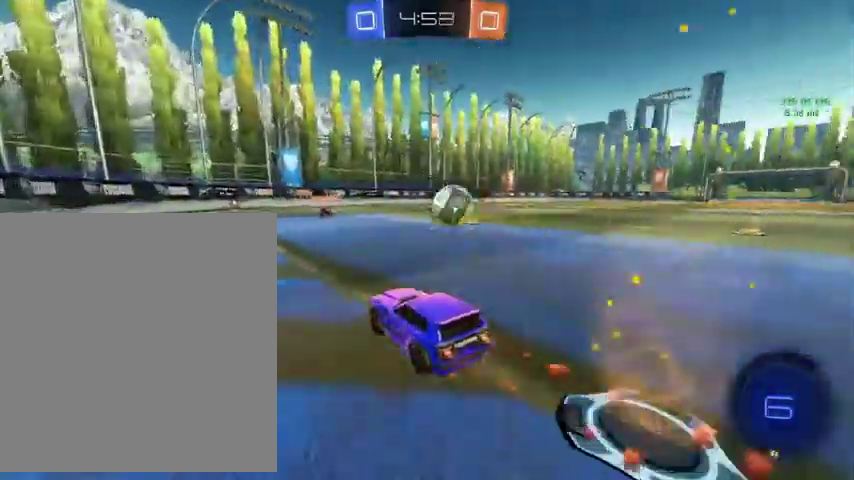
{"buttons": ["B", "L1"], "left_stick": "down-left", "right_stick": "center", "events": [[67, "A", "down"], [133, "A", "up"], [133, "L1", "down"], [233, "A", "down"], [333, "left_stick", "down"], [400, "A", "up"], [433, "left_stick", "down-left"]]}
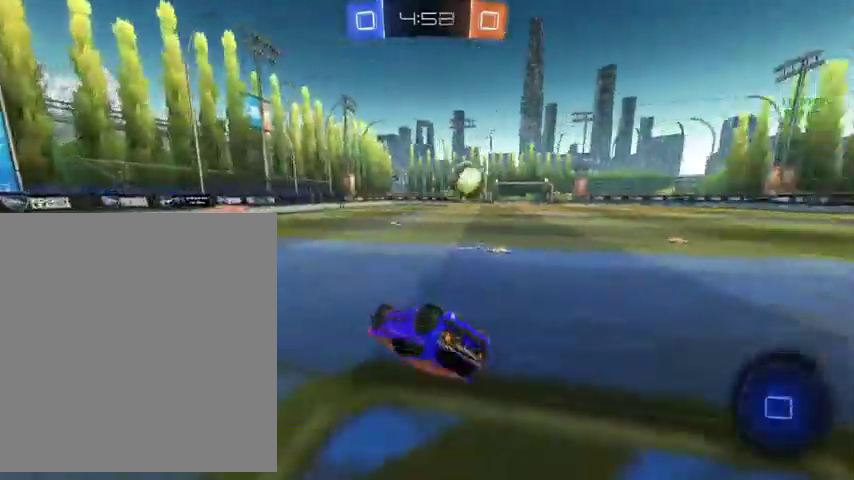
{"buttons": ["B"], "left_stick": "center", "right_stick": "center"}
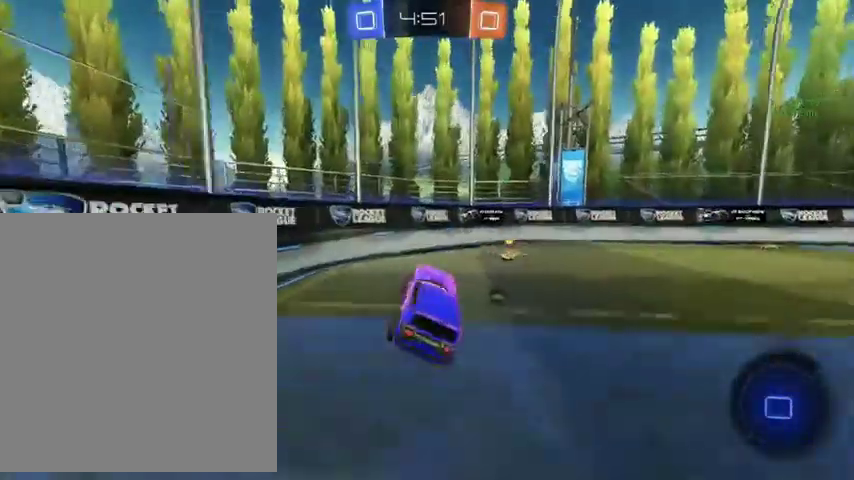
{"buttons": [], "left_stick": "right", "right_stick": "center", "events": [[67, "left_stick", "right"], [167, "B", "up"], [200, "Y", "down"], [400, "Y", "up"]]}
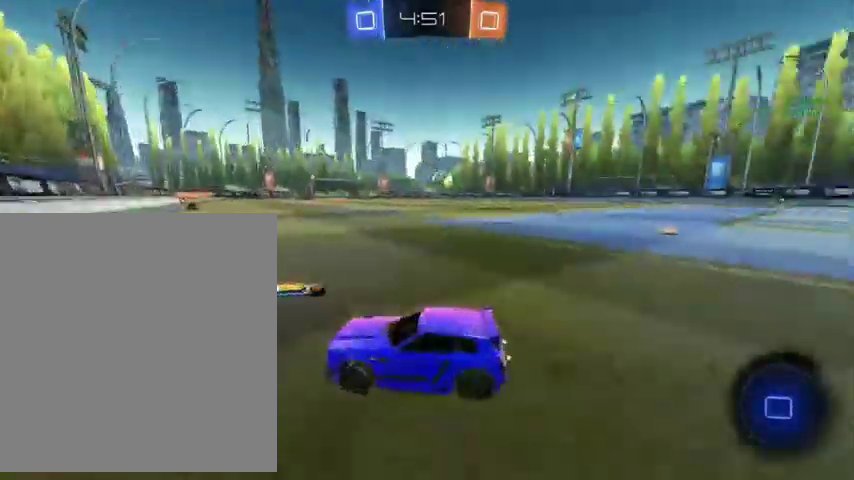
{"buttons": ["B", "L3"], "left_stick": "up-right", "right_stick": "center"}
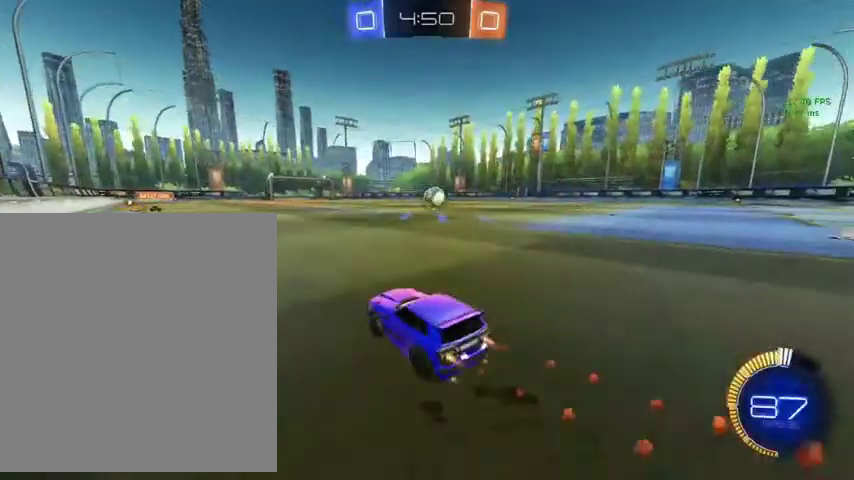
{"buttons": ["B"], "left_stick": "up", "right_stick": "center"}
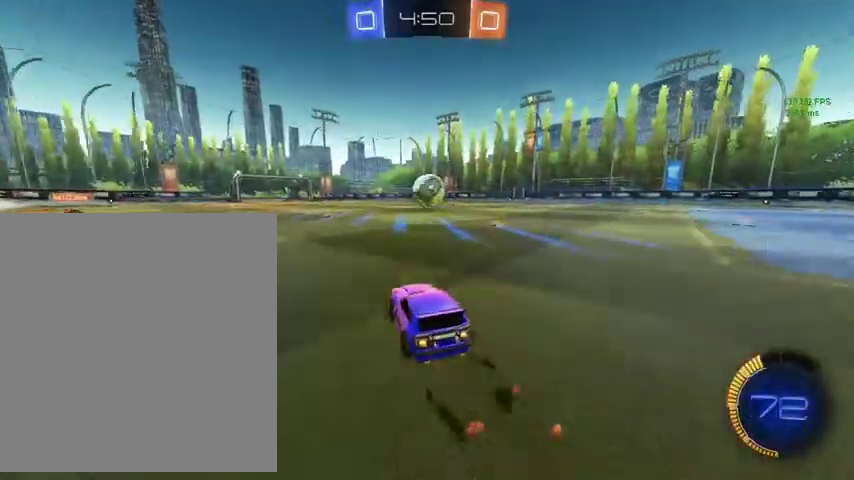
{"buttons": ["A"], "left_stick": "up-right", "right_stick": "center", "events": [[67, "B", "up"], [367, "A", "down"], [367, "left_stick", "up-right"], [433, "A", "up"], [500, "A", "down"]]}
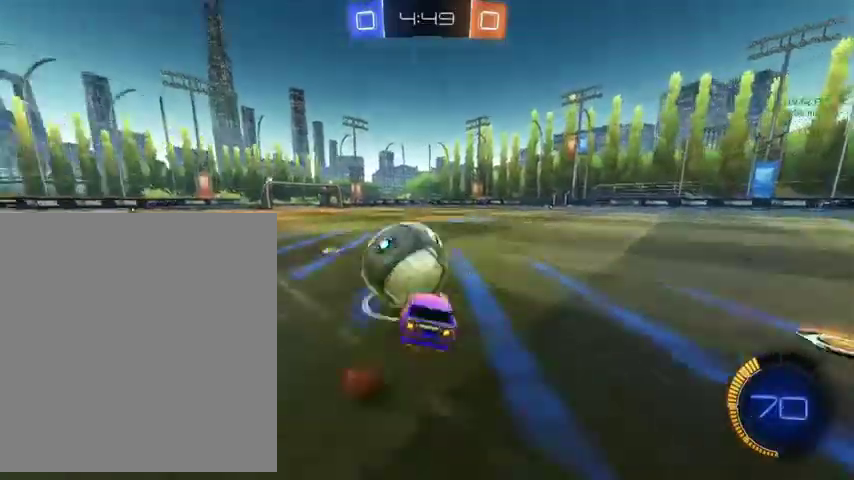
{"buttons": ["R1"], "left_stick": "up-right", "right_stick": "center", "events": [[100, "A", "up"], [467, "R1", "down"]]}
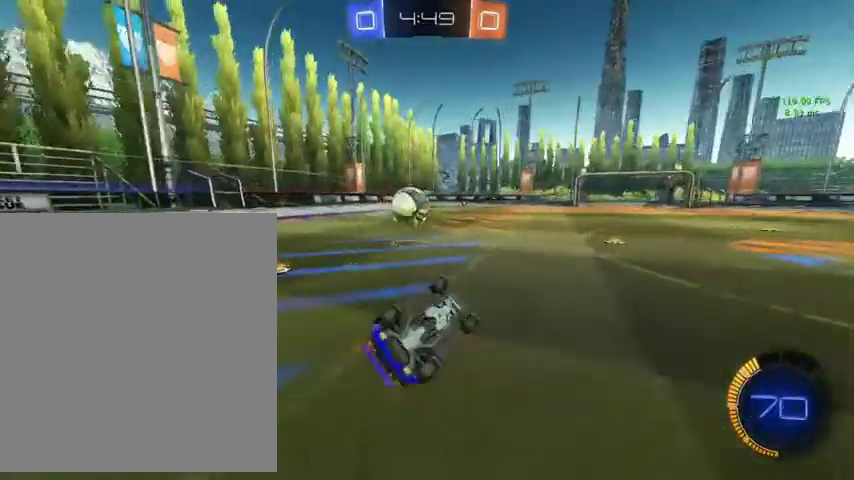
{"buttons": [], "left_stick": "up-left", "right_stick": "center", "events": [[100, "left_stick", "up"], [200, "left_stick", "up-left"], [233, "R1", "up"]]}
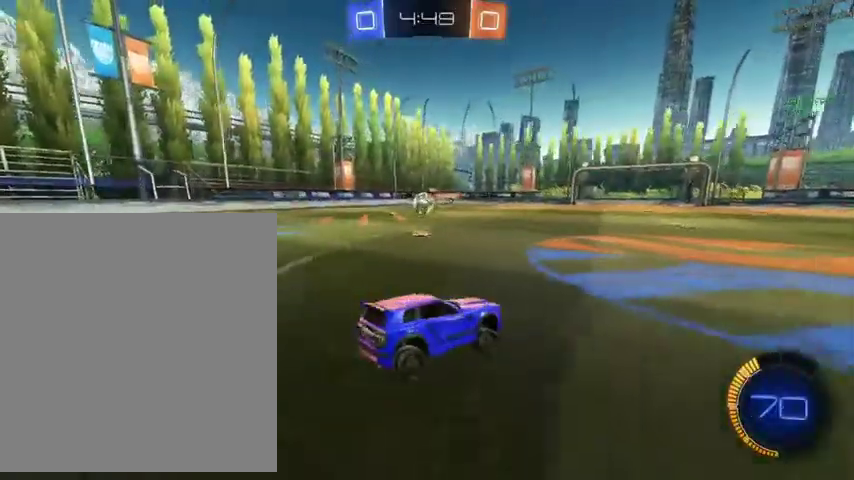
{"buttons": [], "left_stick": "up-right", "right_stick": "center", "events": [[67, "left_stick", "up-right"]]}
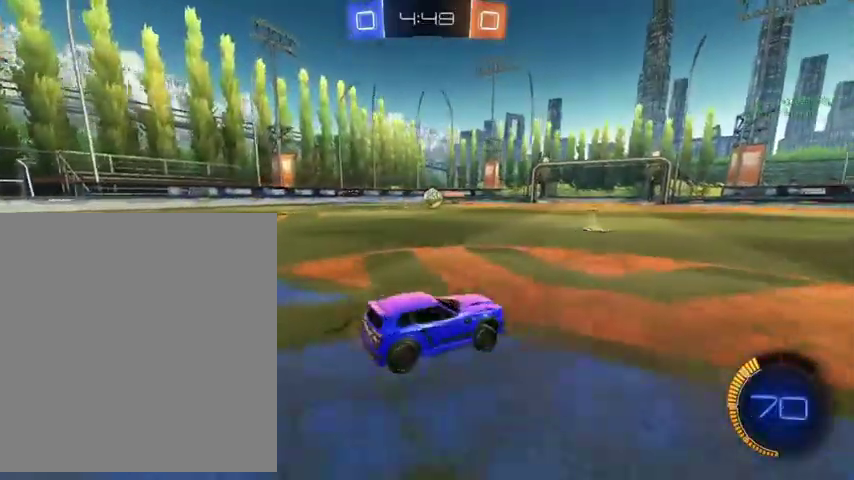
{"buttons": [], "left_stick": "up-right", "right_stick": "center", "events": []}
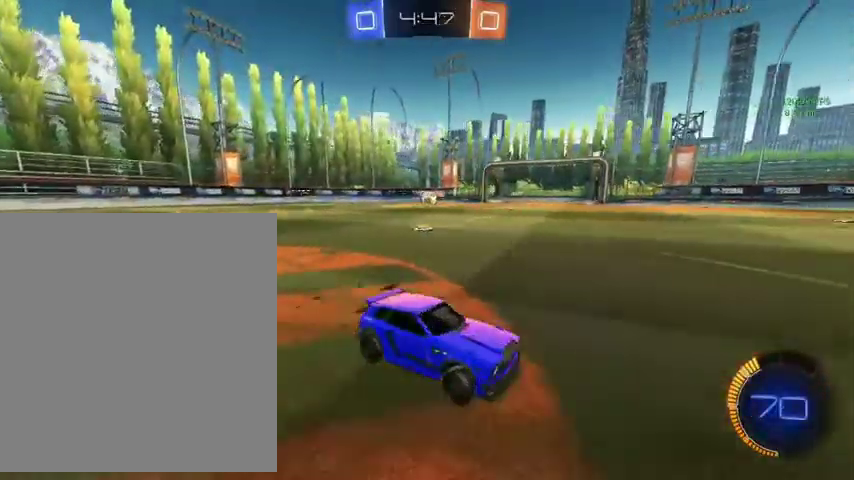
{"buttons": [], "left_stick": "up", "right_stick": "center", "events": [[133, "left_stick", "up"]]}
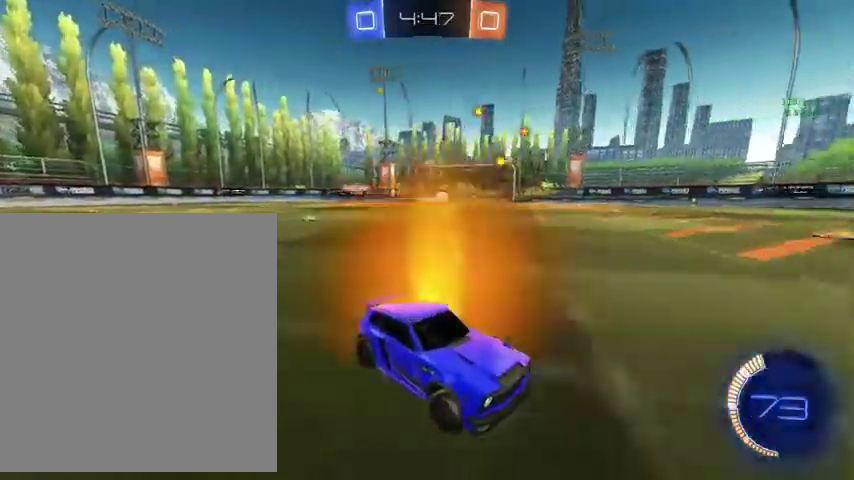
{"buttons": ["B", "L3"], "left_stick": "up-left", "right_stick": "center"}
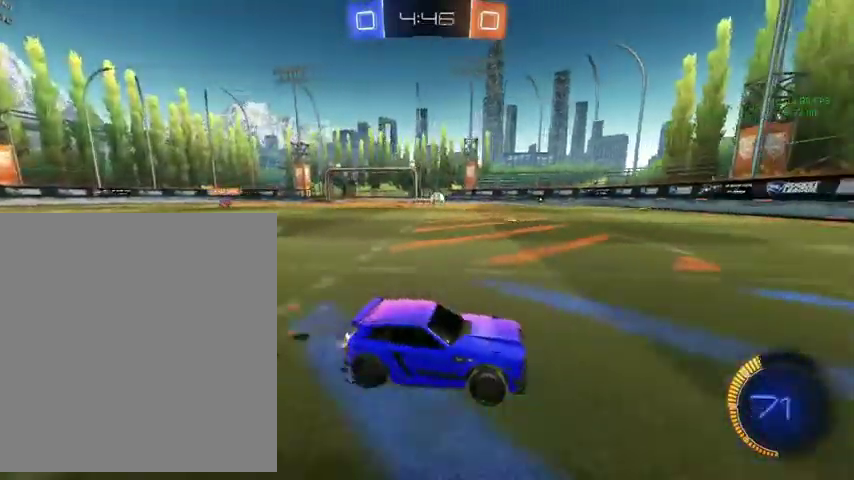
{"buttons": [], "left_stick": "up-left", "right_stick": "center"}
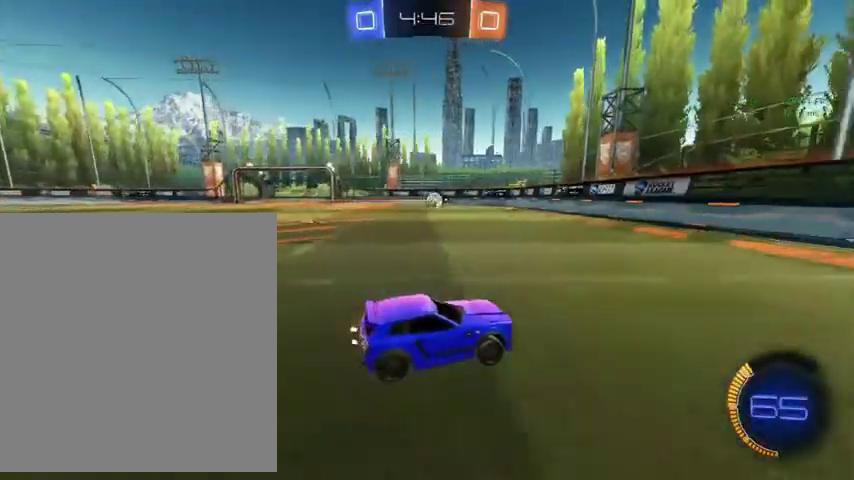
{"buttons": [], "left_stick": "up", "right_stick": "center", "events": [[33, "left_stick", "up"]]}
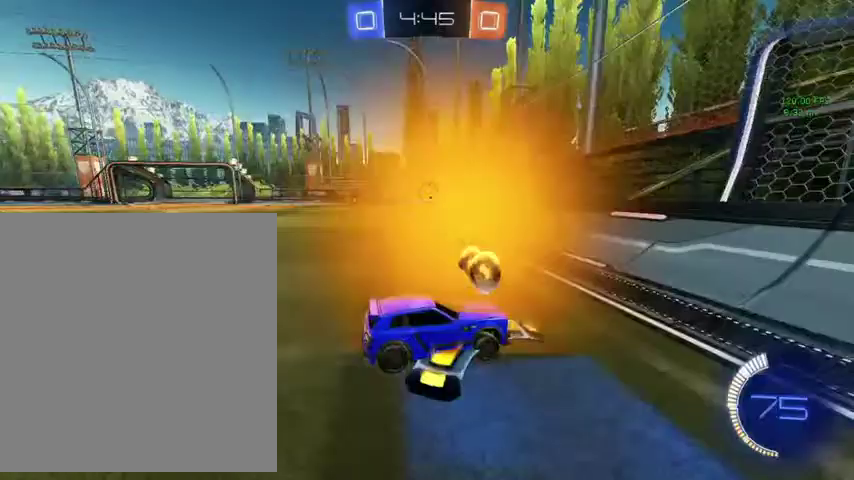
{"buttons": [], "left_stick": "left", "right_stick": "center", "events": [[433, "left_stick", "left"]]}
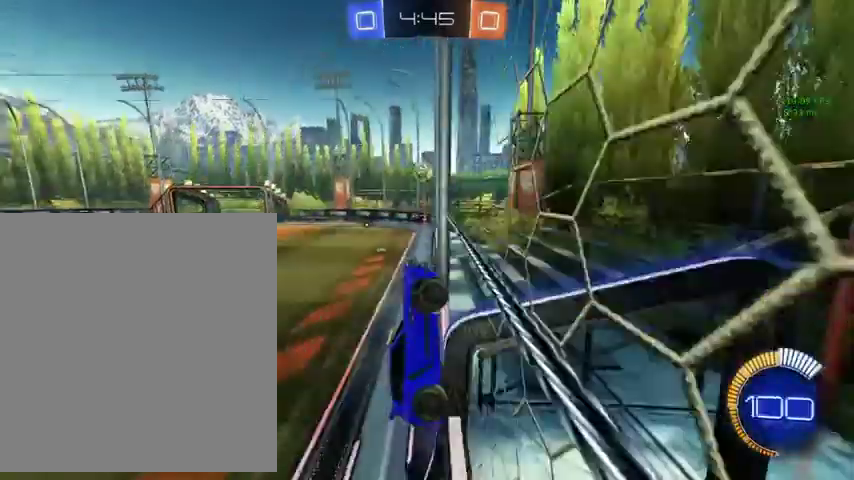
{"buttons": [], "left_stick": "up-left", "right_stick": "center", "events": [[300, "left_stick", "up-left"]]}
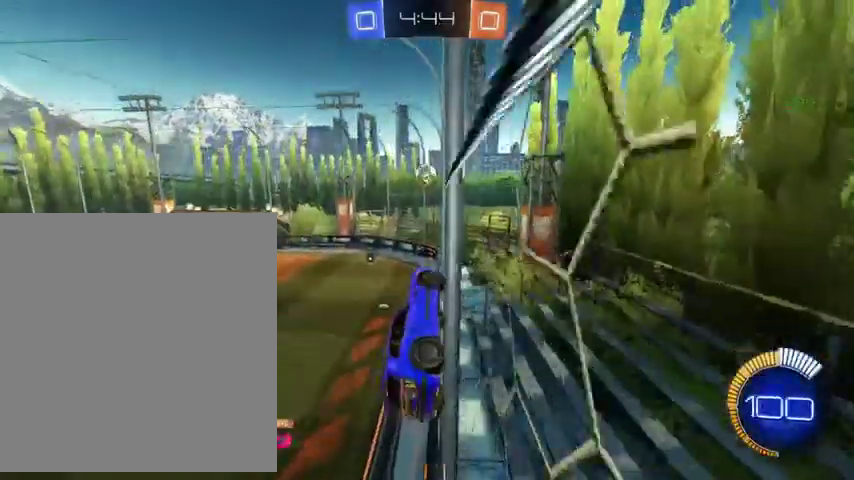
{"buttons": [], "left_stick": "up", "right_stick": "center", "events": [[200, "left_stick", "up"]]}
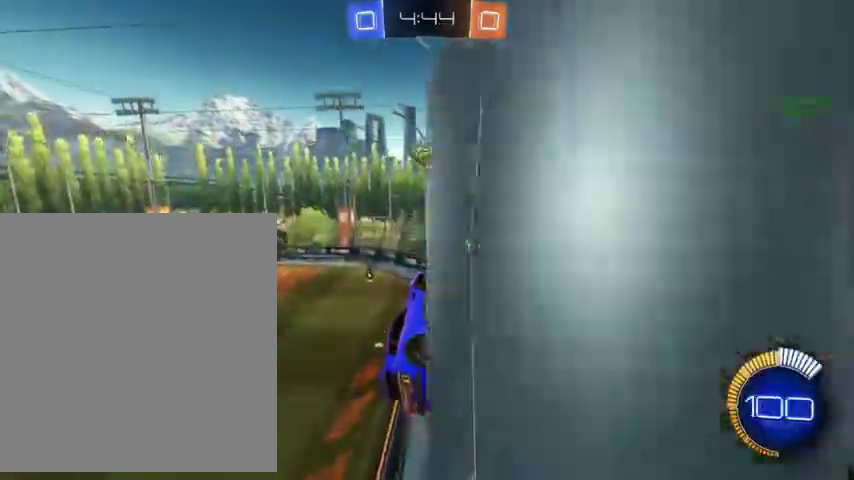
{"buttons": [], "left_stick": "up", "right_stick": "center", "events": []}
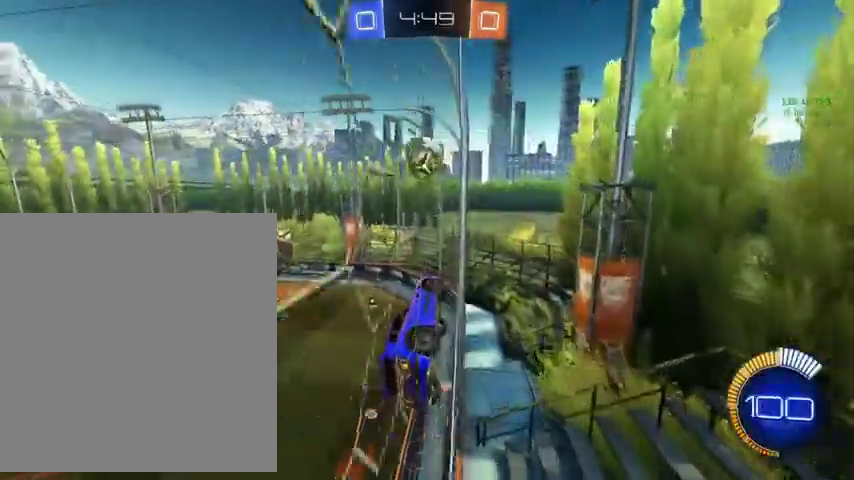
{"buttons": ["A", "L1"], "left_stick": "right", "right_stick": "center"}
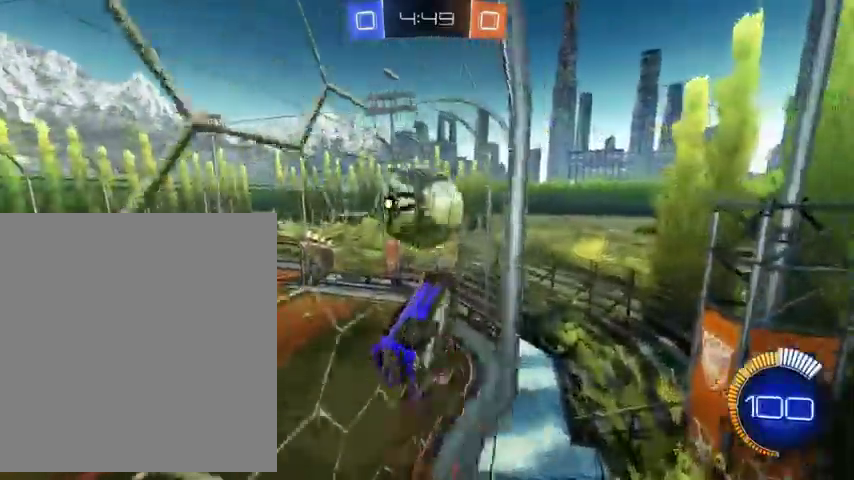
{"buttons": ["L1"], "left_stick": "center", "right_stick": "center", "events": [[167, "A", "up"], [233, "left_stick", "down"], [433, "left_stick", "center"]]}
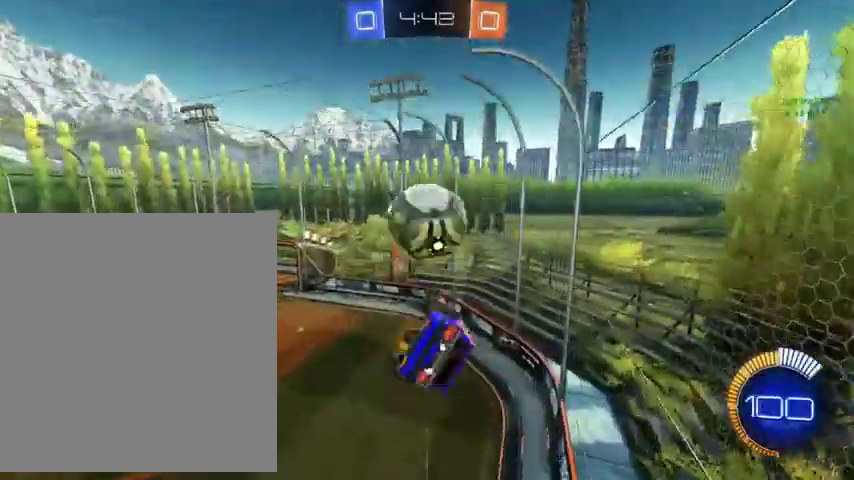
{"buttons": ["B", "L1"], "left_stick": "right", "right_stick": "center", "events": [[67, "left_stick", "down-left"], [167, "B", "down"], [300, "left_stick", "center"], [367, "left_stick", "down-right"], [433, "left_stick", "right"]]}
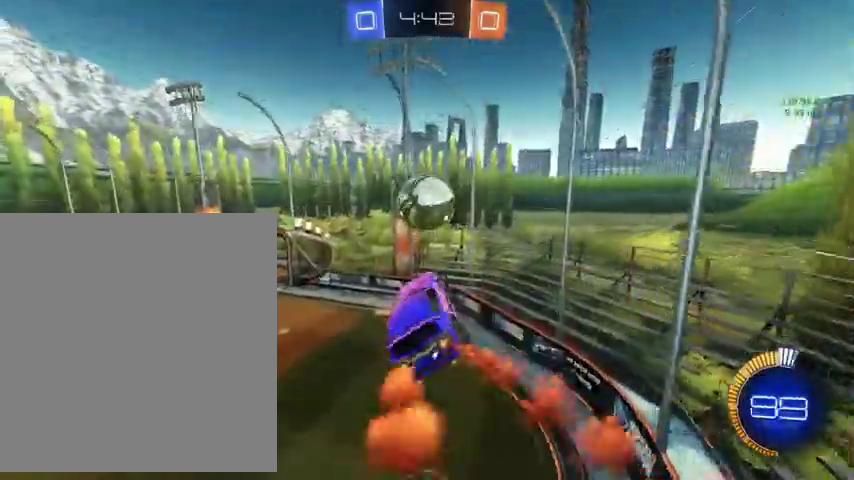
{"buttons": ["B", "L1"], "left_stick": "down-left", "right_stick": "center", "events": [[67, "B", "up"], [100, "left_stick", "center"], [200, "B", "down"], [400, "left_stick", "left"], [467, "left_stick", "down-left"]]}